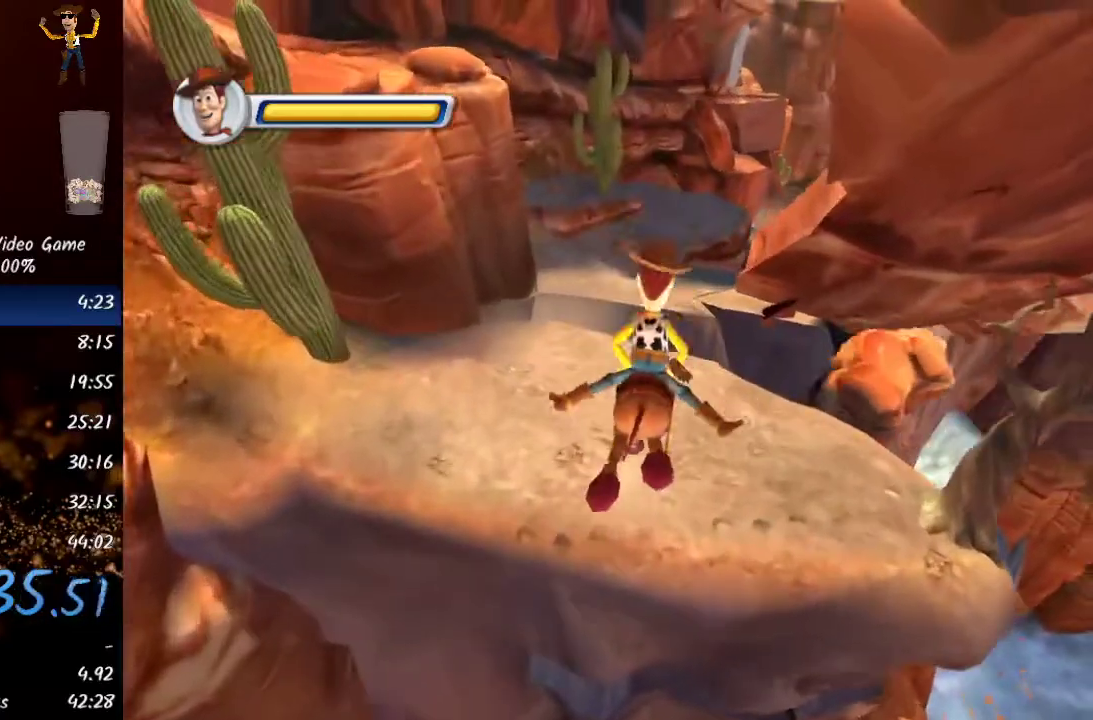
Gameplay with a controller (Xbox layout); each line is a JSON object with the inputs held at the frame after it. "events" lists button and stick changes between this image and that frame as [ms after this image, input, new state], when the widget could be followed in between.
{"buttons": [], "left_stick": "right", "right_stick": "center", "events": [[350, "left_stick", "right"]]}
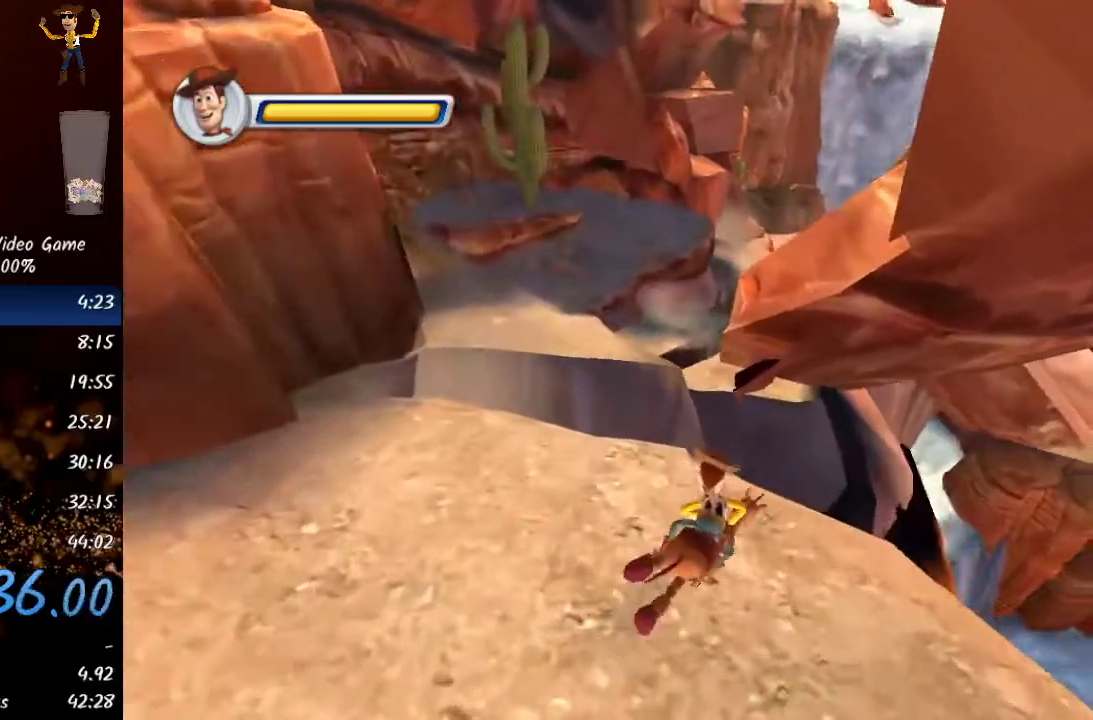
{"buttons": ["START"], "left_stick": "right", "right_stick": "center", "events": [[450, "START", "down"]]}
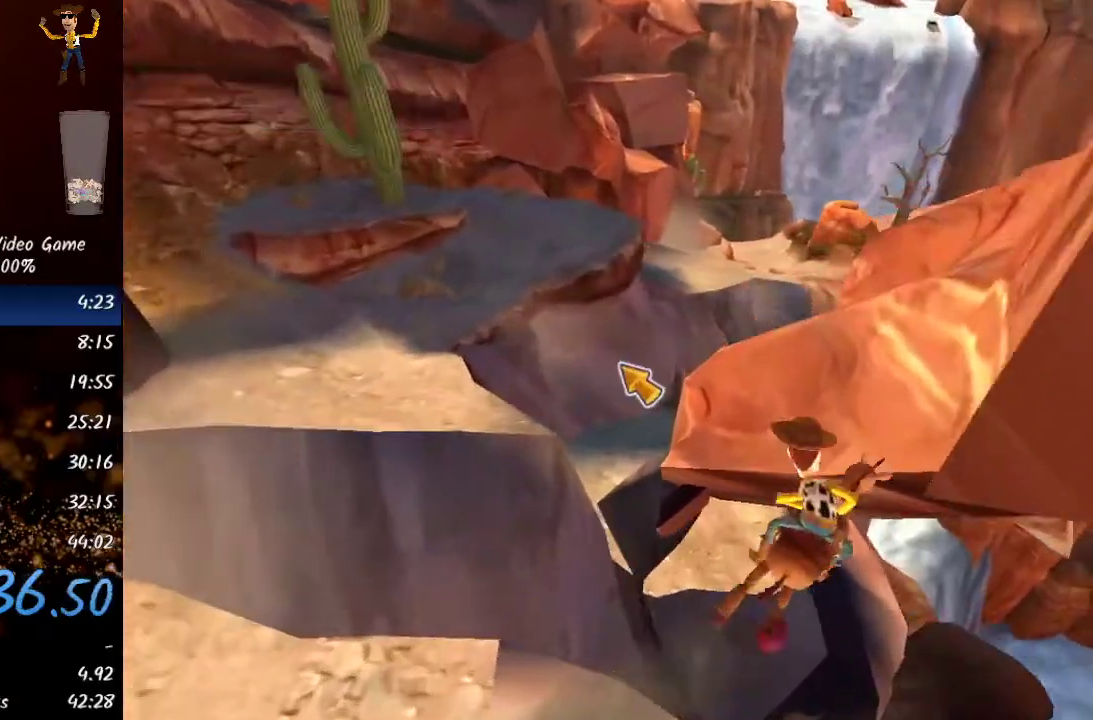
{"buttons": [], "left_stick": "center", "right_stick": "center", "events": [[33, "left_stick", "center"], [183, "START", "up"]]}
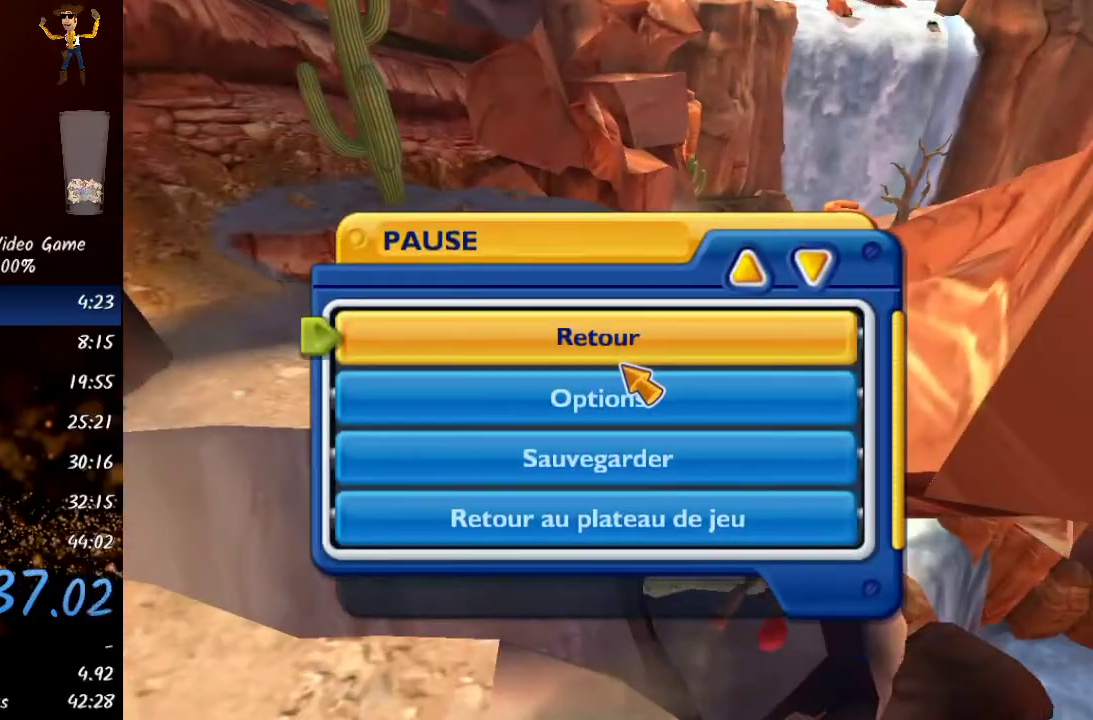
{"buttons": [], "left_stick": "center", "right_stick": "center", "events": []}
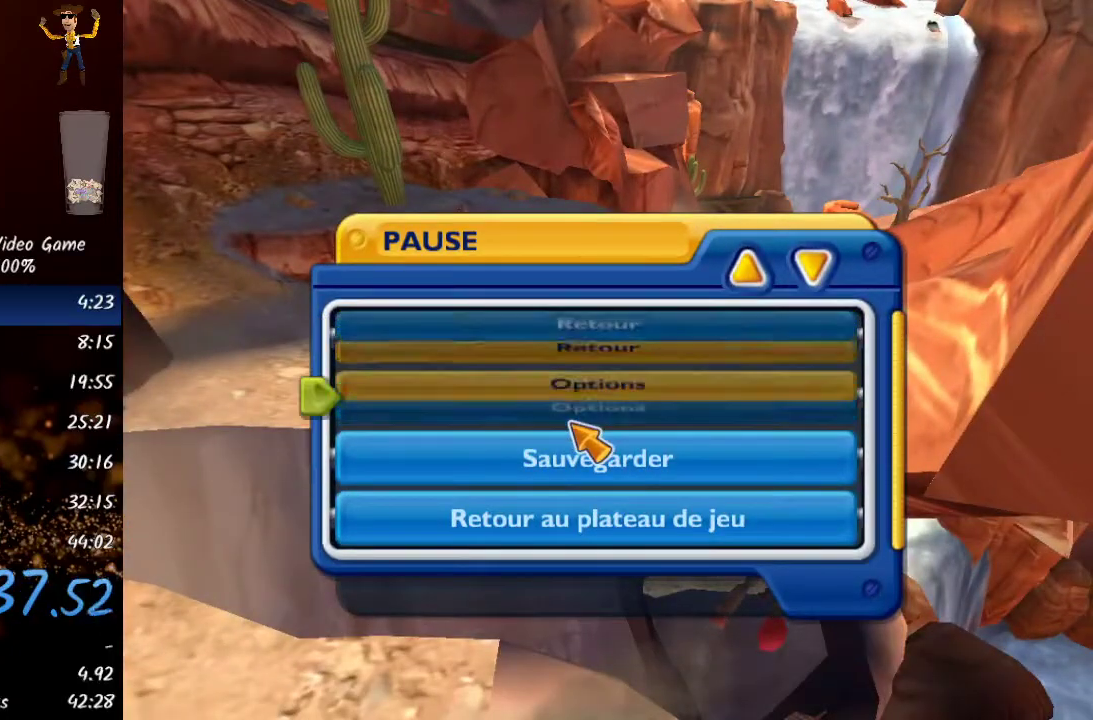
{"buttons": [], "left_stick": "center", "right_stick": "center", "events": []}
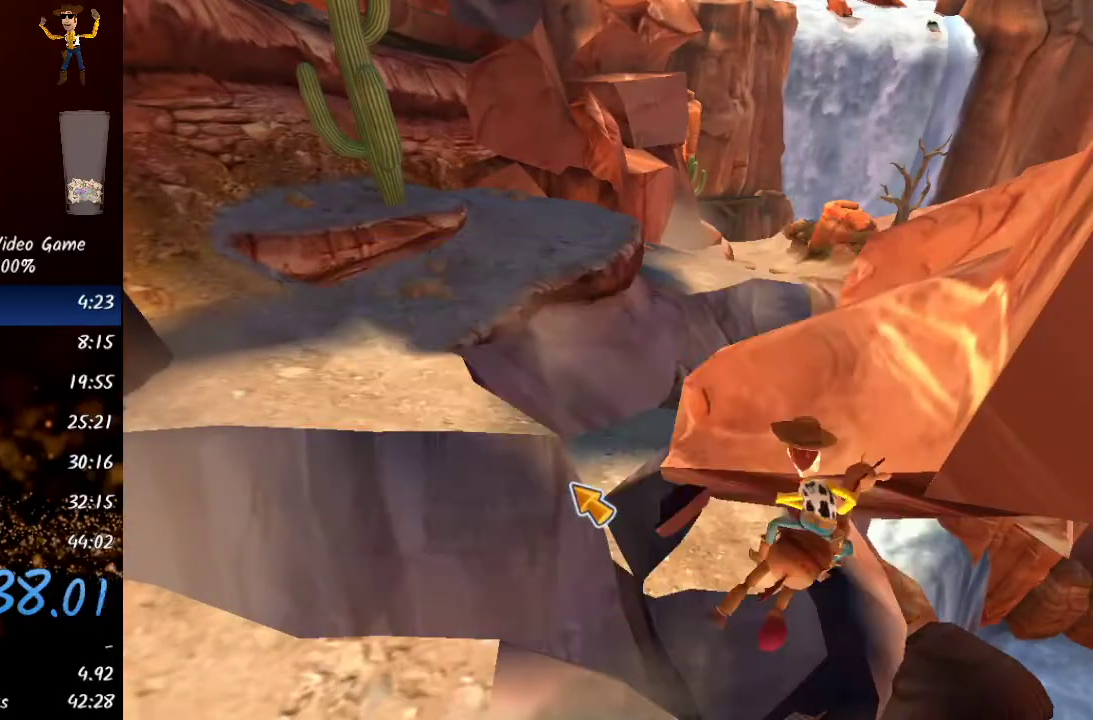
{"buttons": [], "left_stick": "center", "right_stick": "center", "events": []}
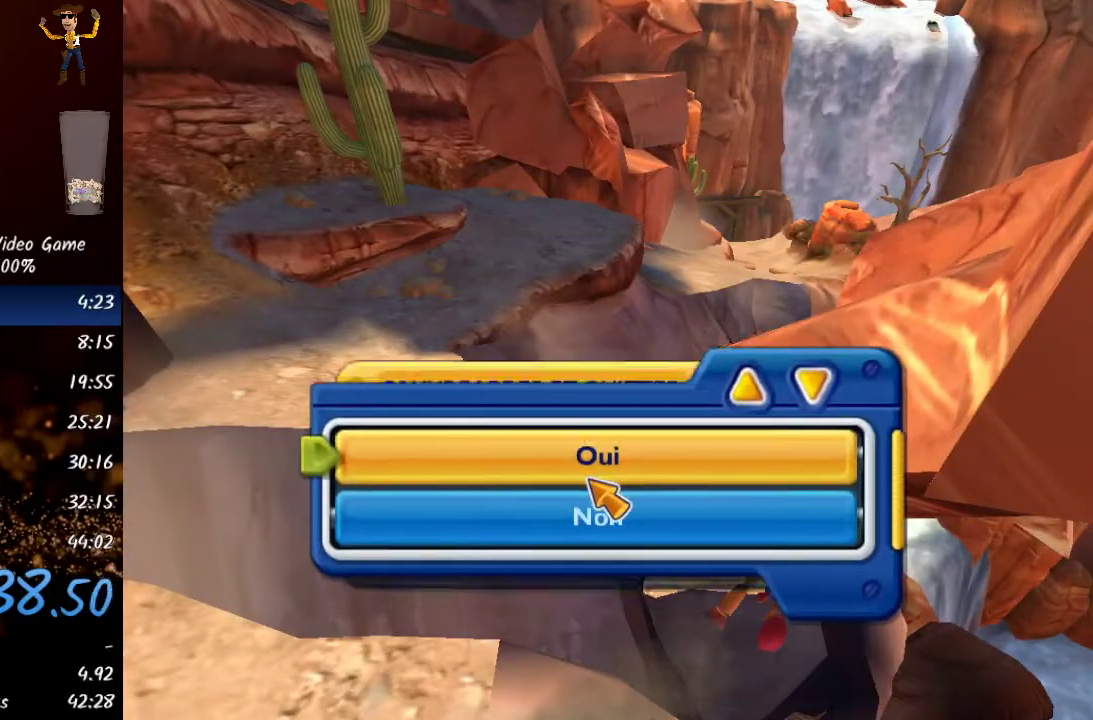
{"buttons": [], "left_stick": "center", "right_stick": "center", "events": []}
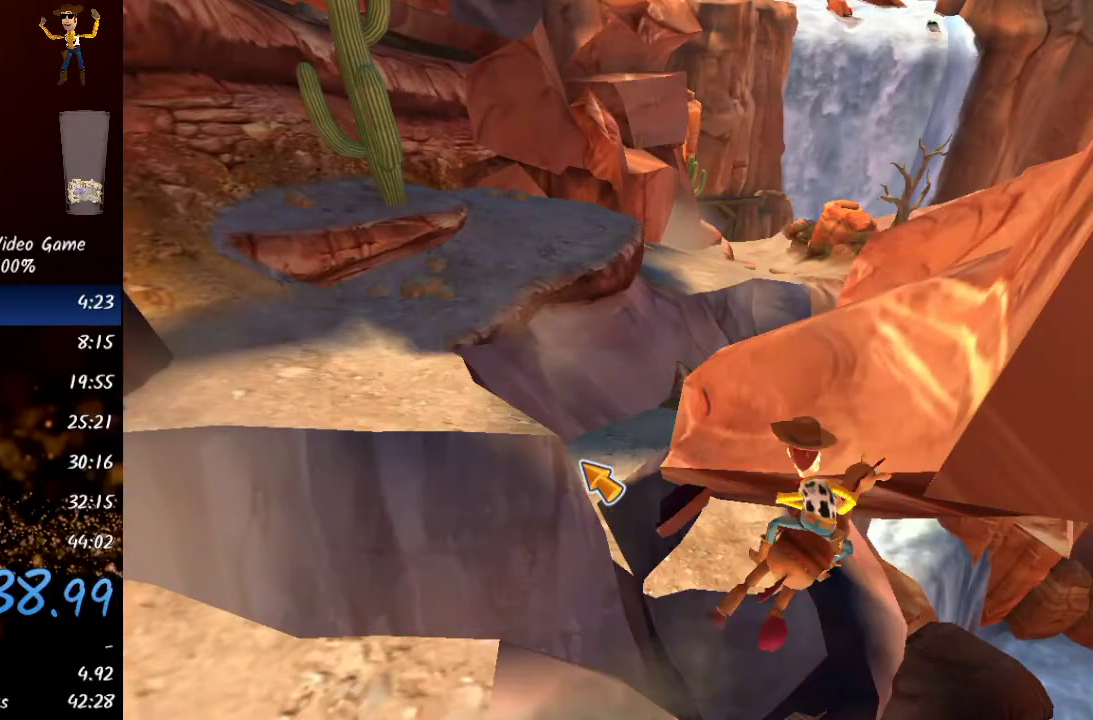
{"buttons": [], "left_stick": "center", "right_stick": "center", "events": []}
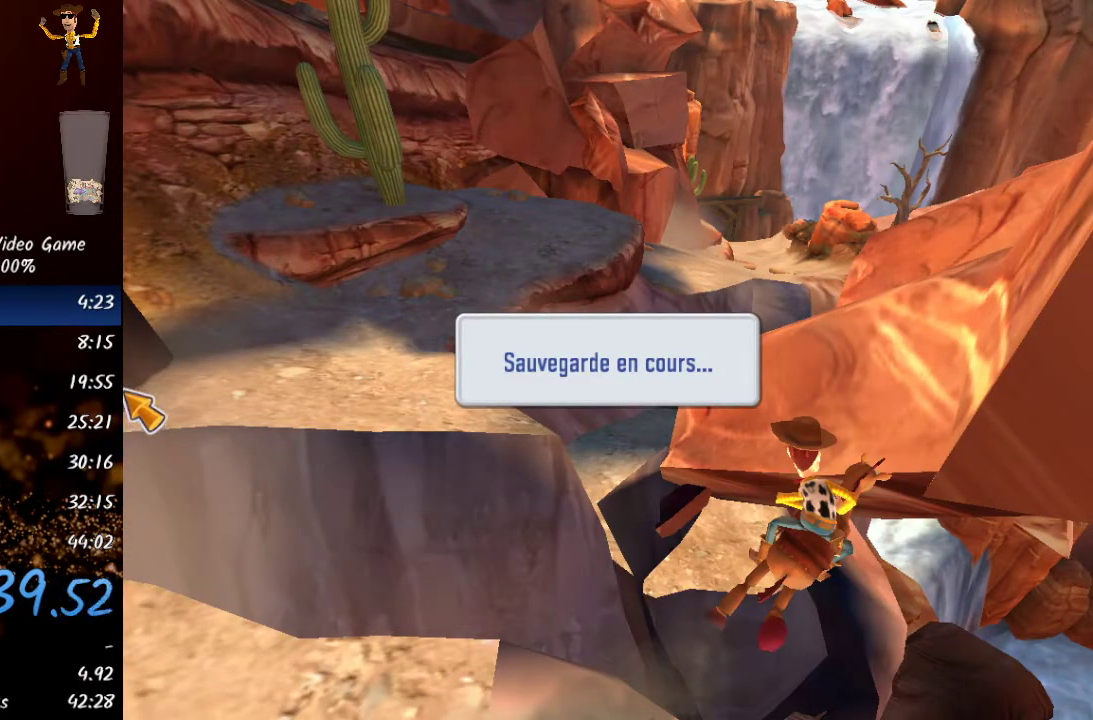
{"buttons": [], "left_stick": "center", "right_stick": "center", "events": []}
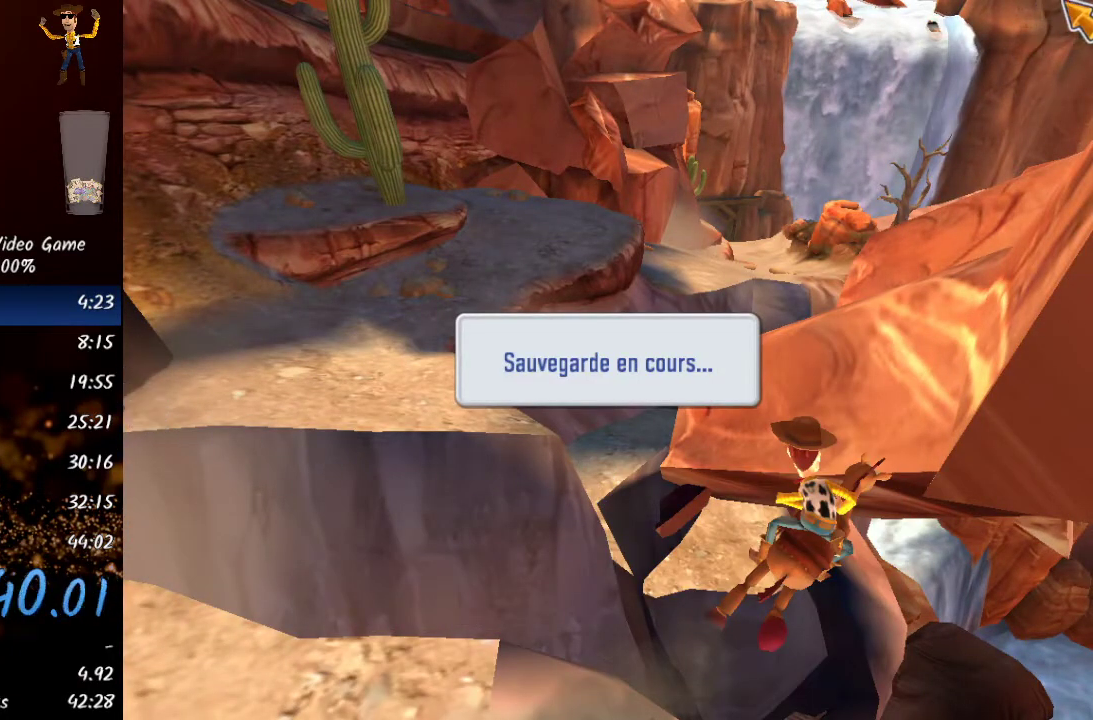
{"buttons": [], "left_stick": "center", "right_stick": "center", "events": []}
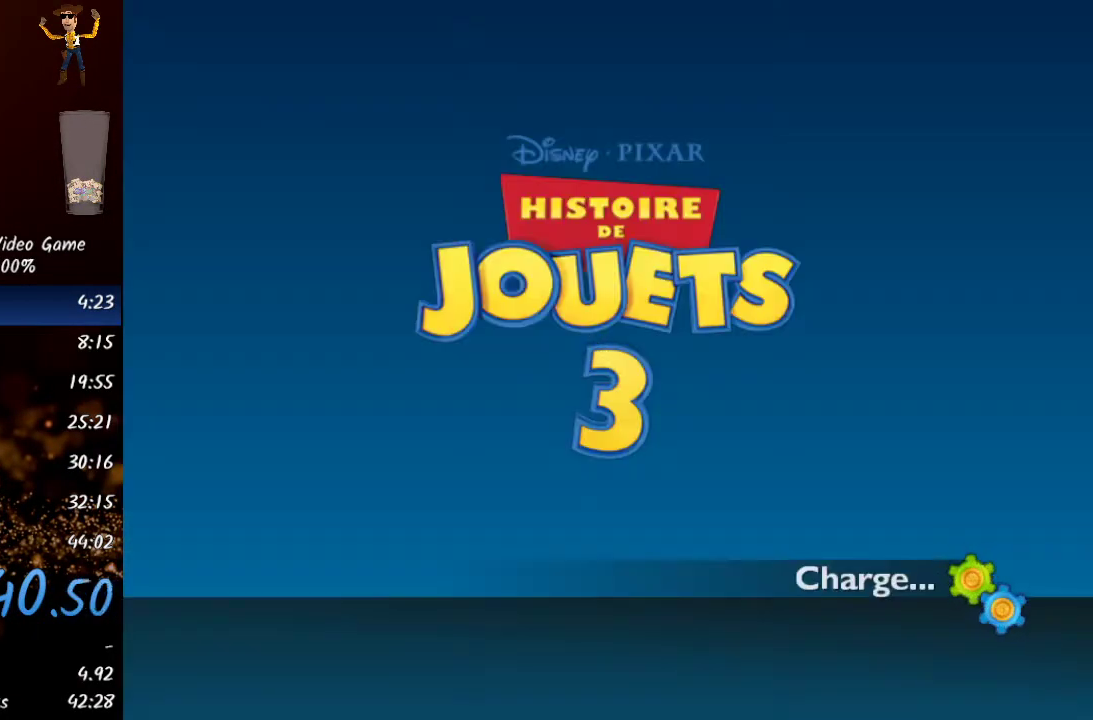
{"buttons": [], "left_stick": "center", "right_stick": "center", "events": []}
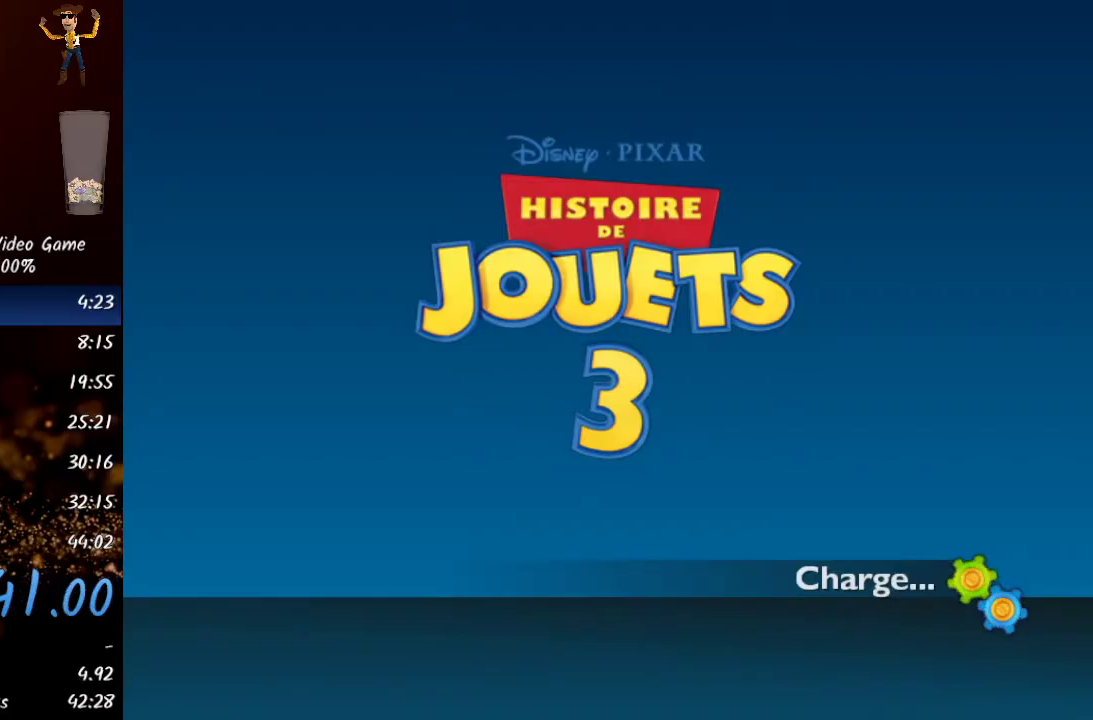
{"buttons": [], "left_stick": "center", "right_stick": "center", "events": []}
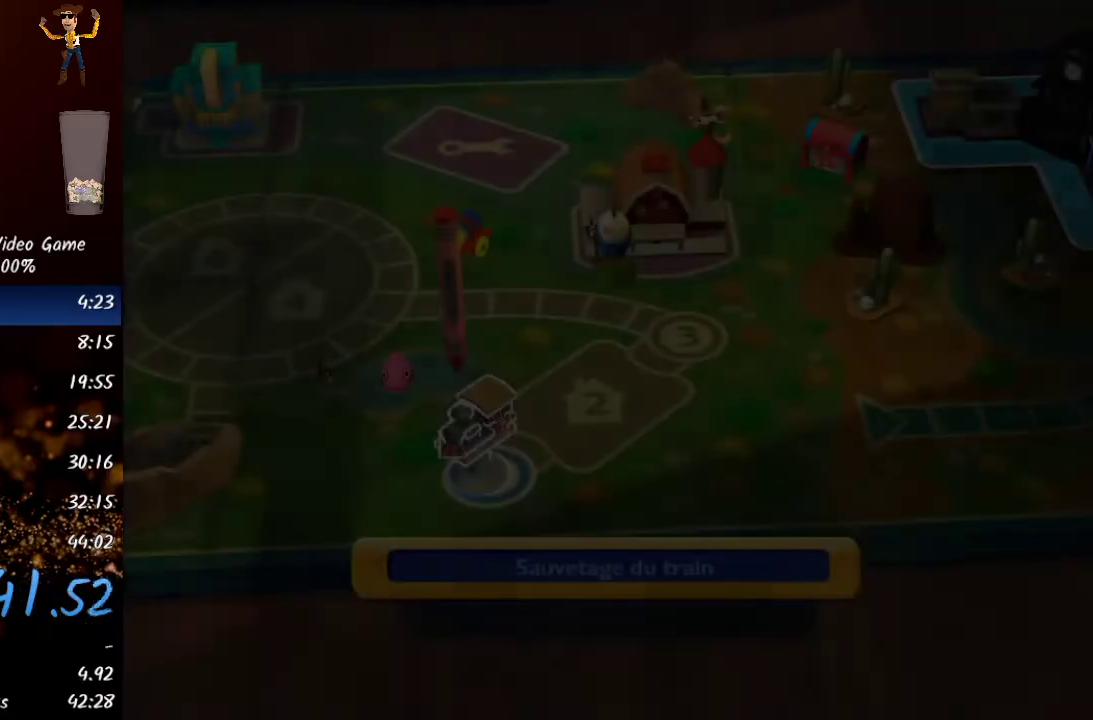
{"buttons": [], "left_stick": "center", "right_stick": "center", "events": []}
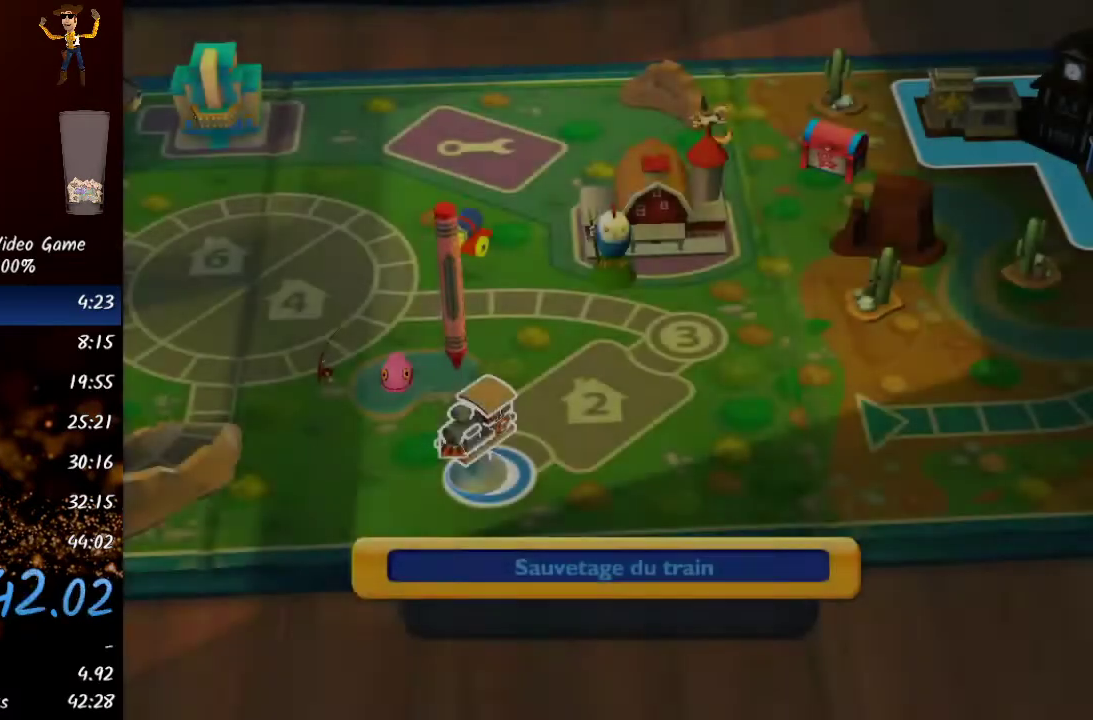
{"buttons": ["A"], "left_stick": "center", "right_stick": "center", "events": [[250, "B", "down"], [367, "A", "down"], [417, "B", "up"]]}
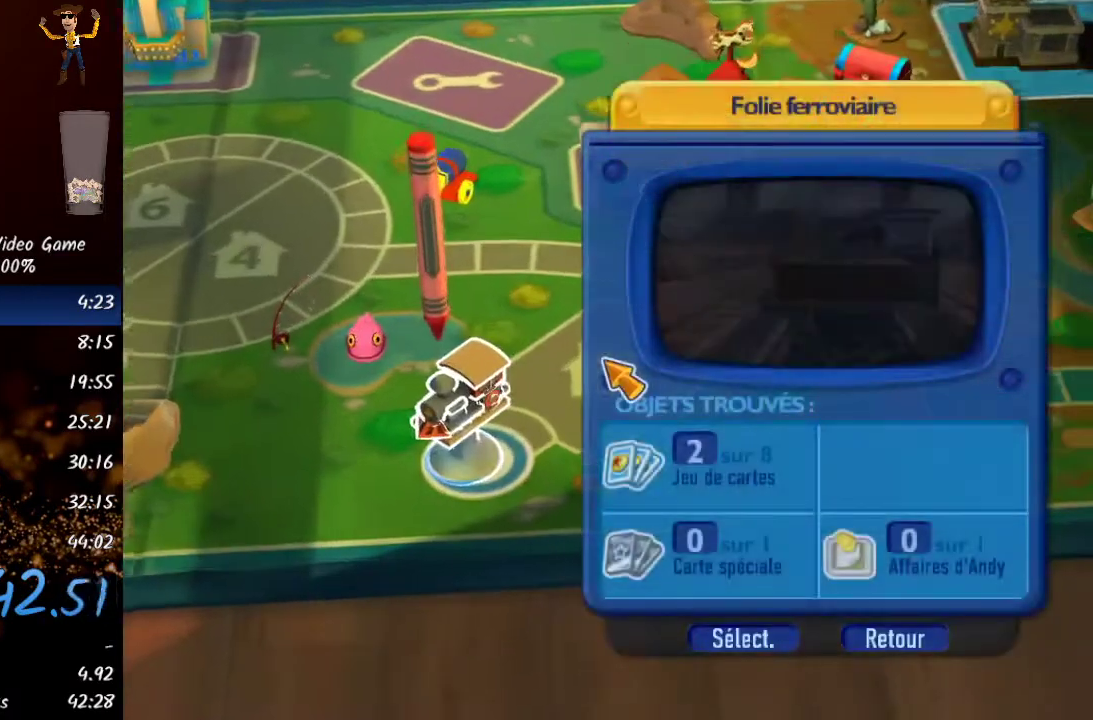
{"buttons": [], "left_stick": "center", "right_stick": "center", "events": [[100, "A", "up"]]}
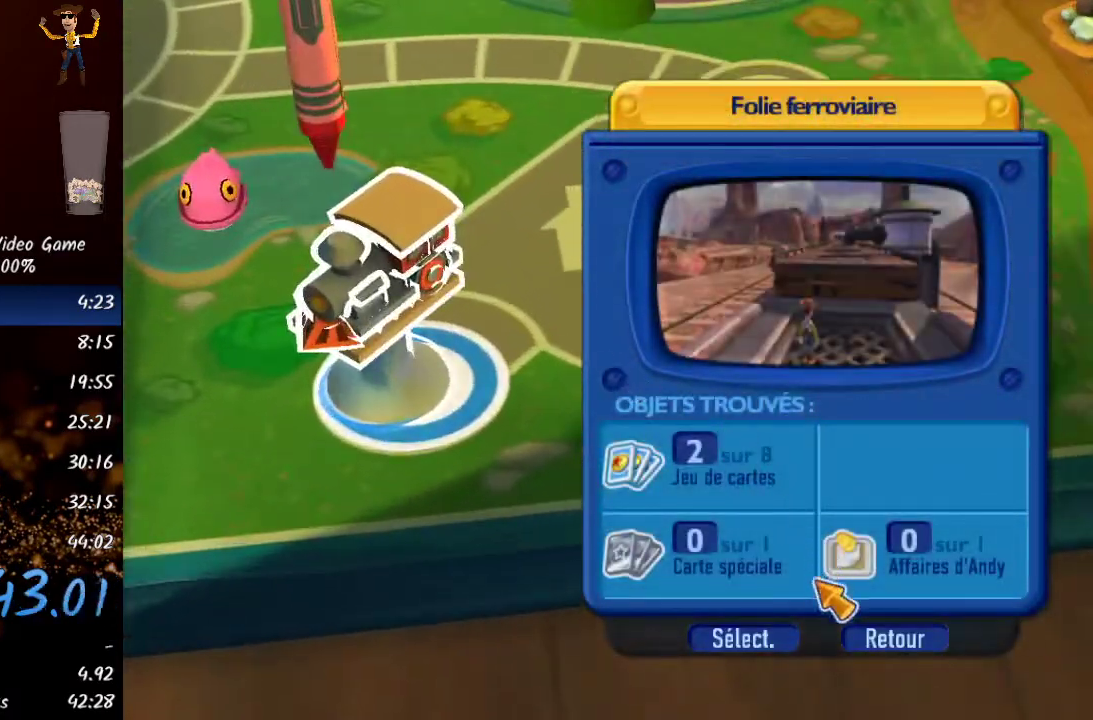
{"buttons": ["START"], "left_stick": "center", "right_stick": "center", "events": [[400, "START", "down"]]}
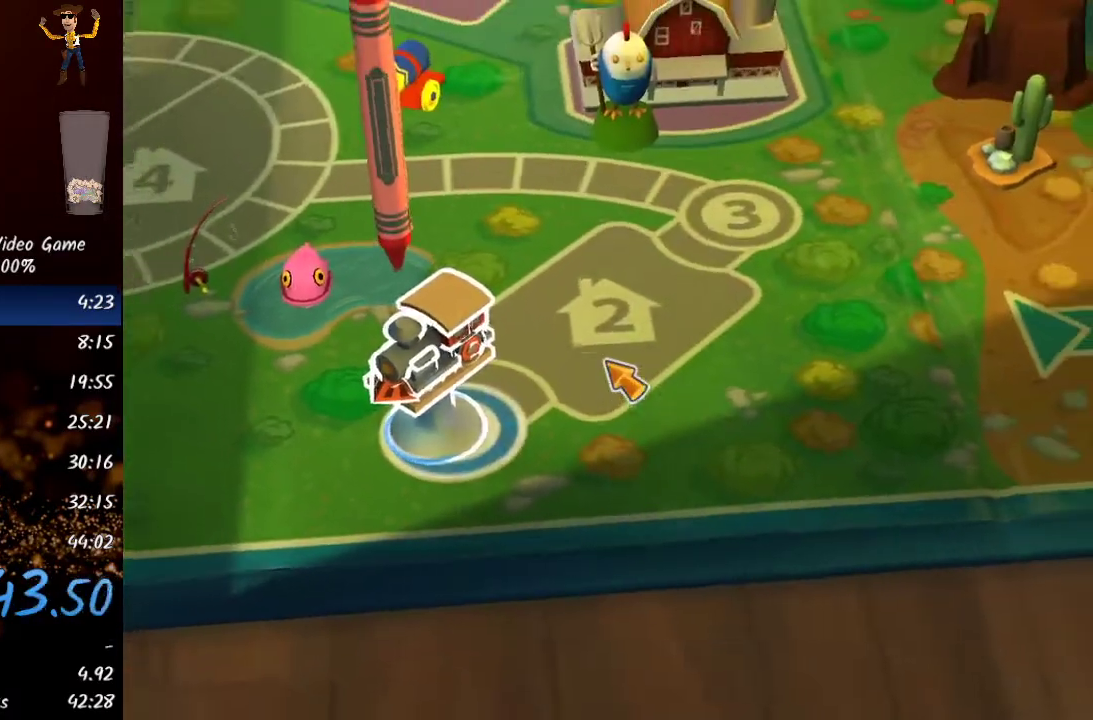
{"buttons": [], "left_stick": "center", "right_stick": "center", "events": [[17, "START", "up"], [167, "START", "down"], [333, "START", "up"]]}
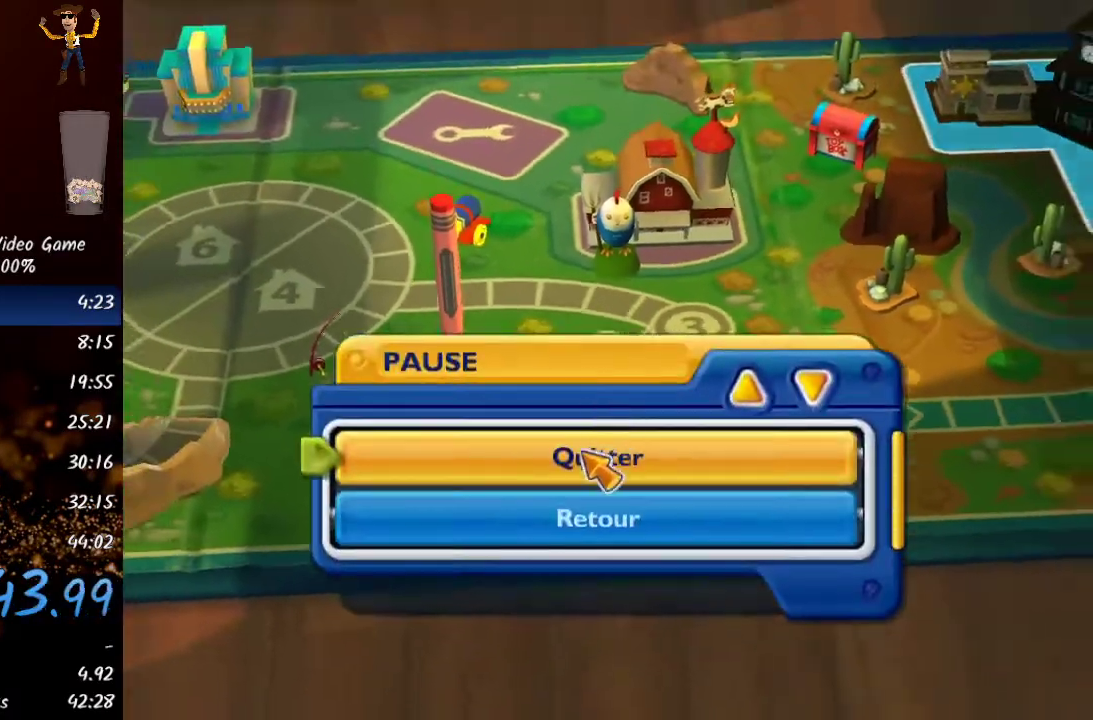
{"buttons": [], "left_stick": "center", "right_stick": "center", "events": []}
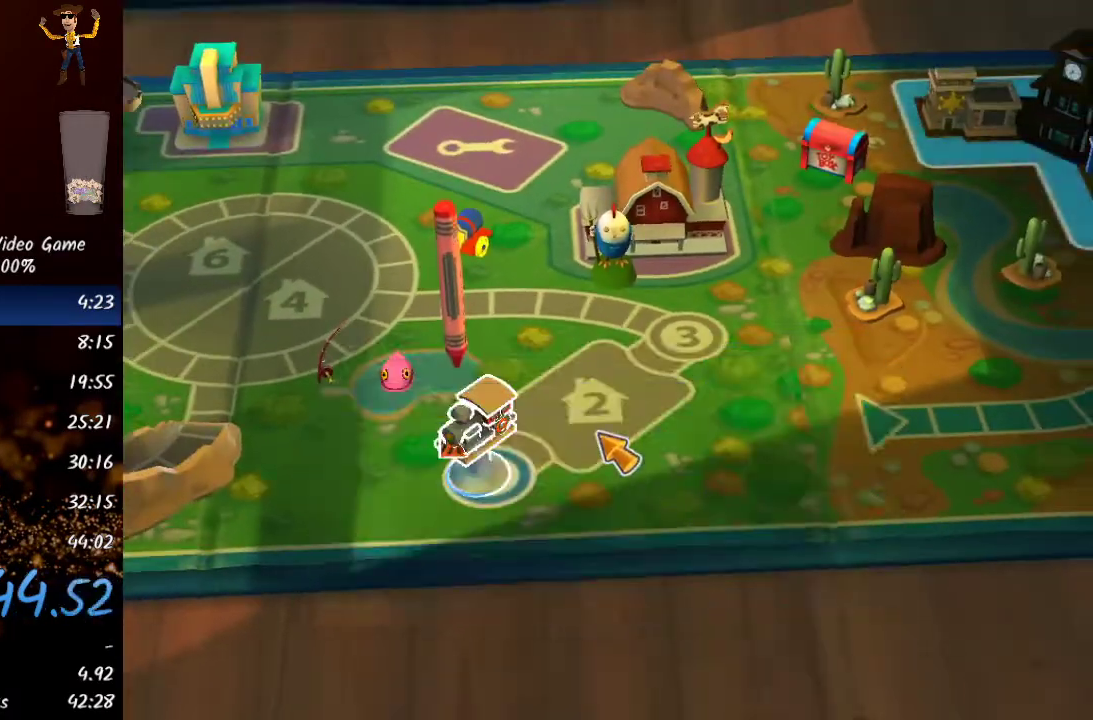
{"buttons": [], "left_stick": "center", "right_stick": "center", "events": []}
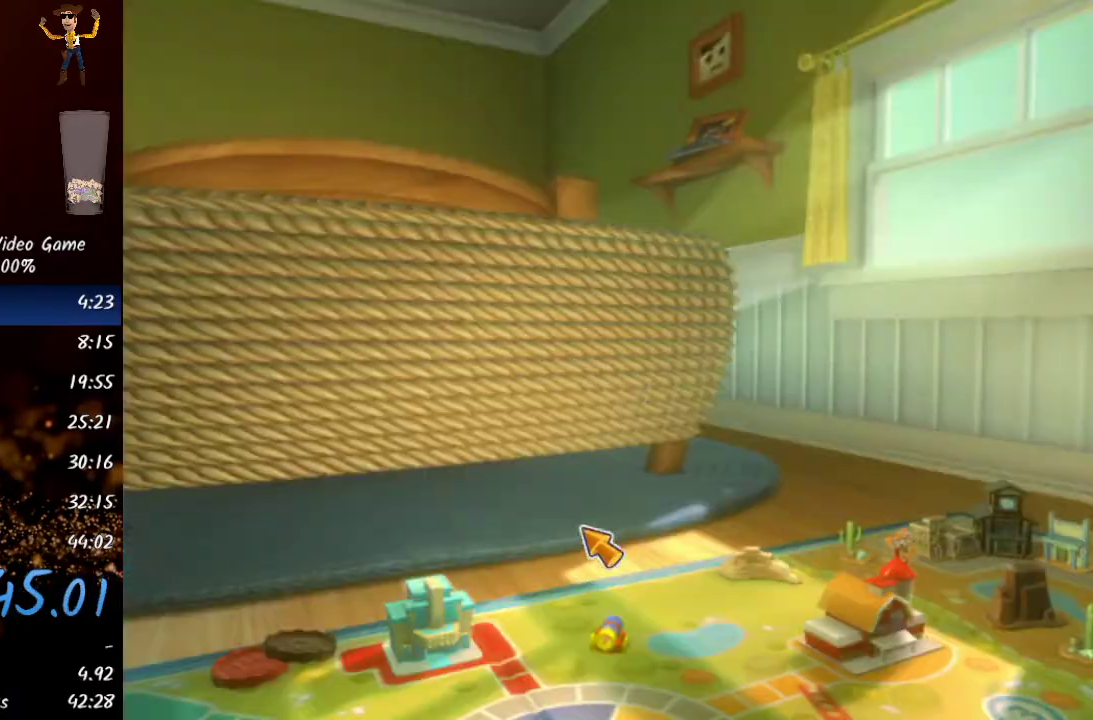
{"buttons": [], "left_stick": "center", "right_stick": "center", "events": []}
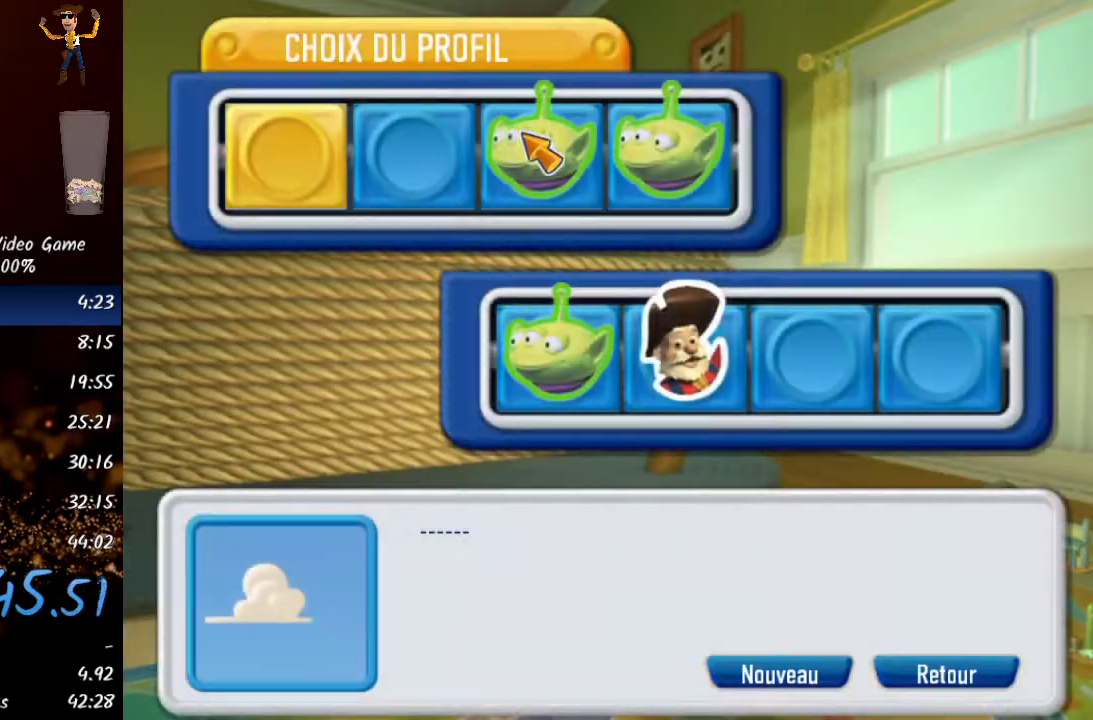
{"buttons": [], "left_stick": "center", "right_stick": "center", "events": []}
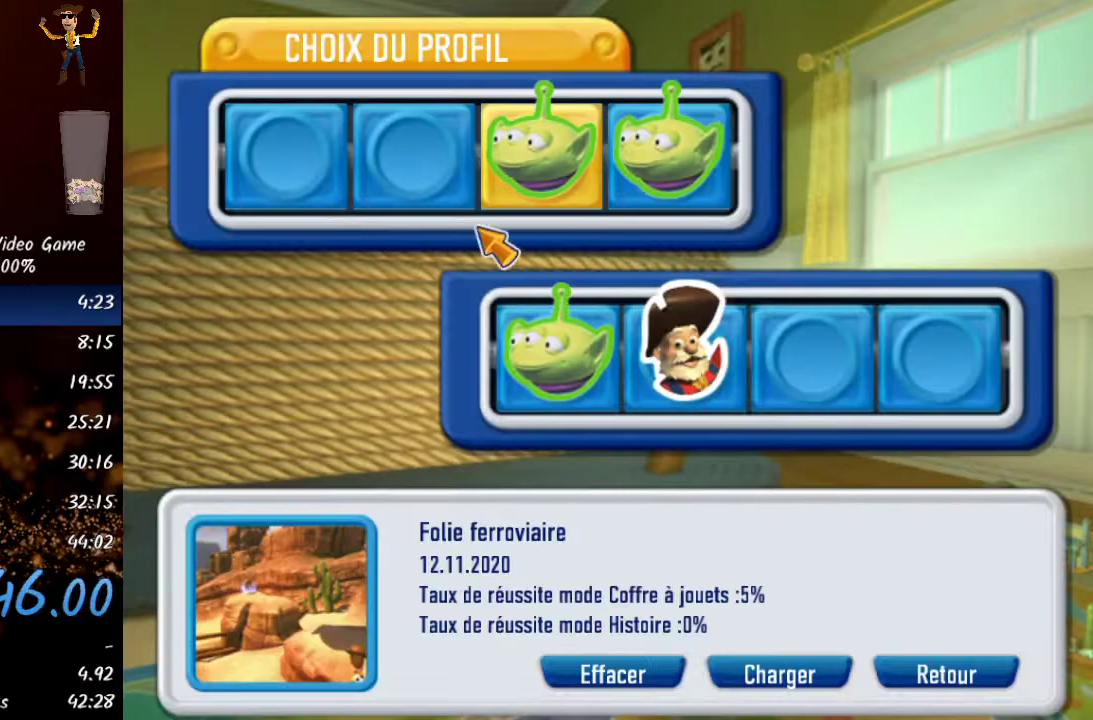
{"buttons": [], "left_stick": "center", "right_stick": "center", "events": []}
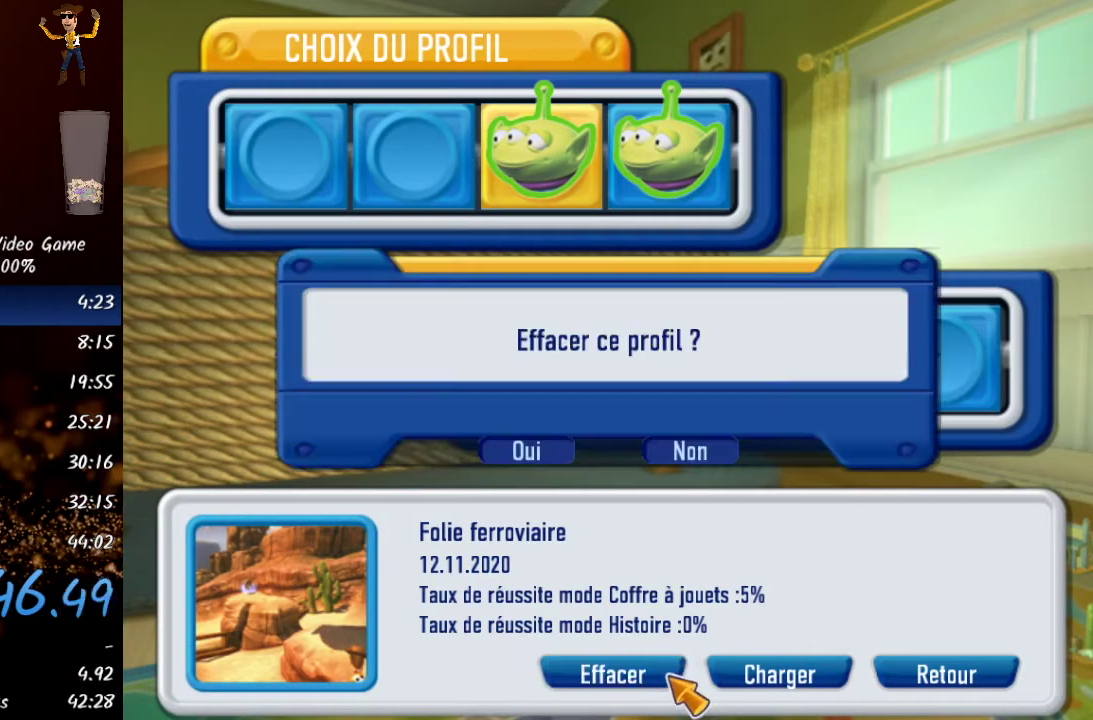
{"buttons": [], "left_stick": "center", "right_stick": "center", "events": []}
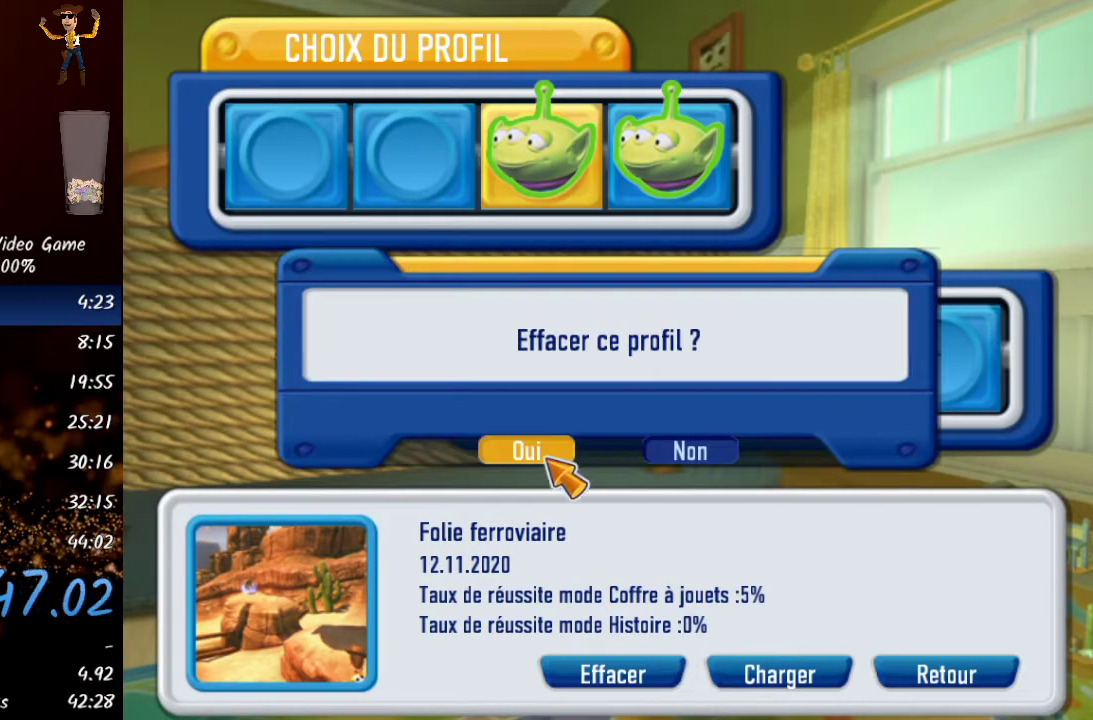
{"buttons": [], "left_stick": "center", "right_stick": "center", "events": []}
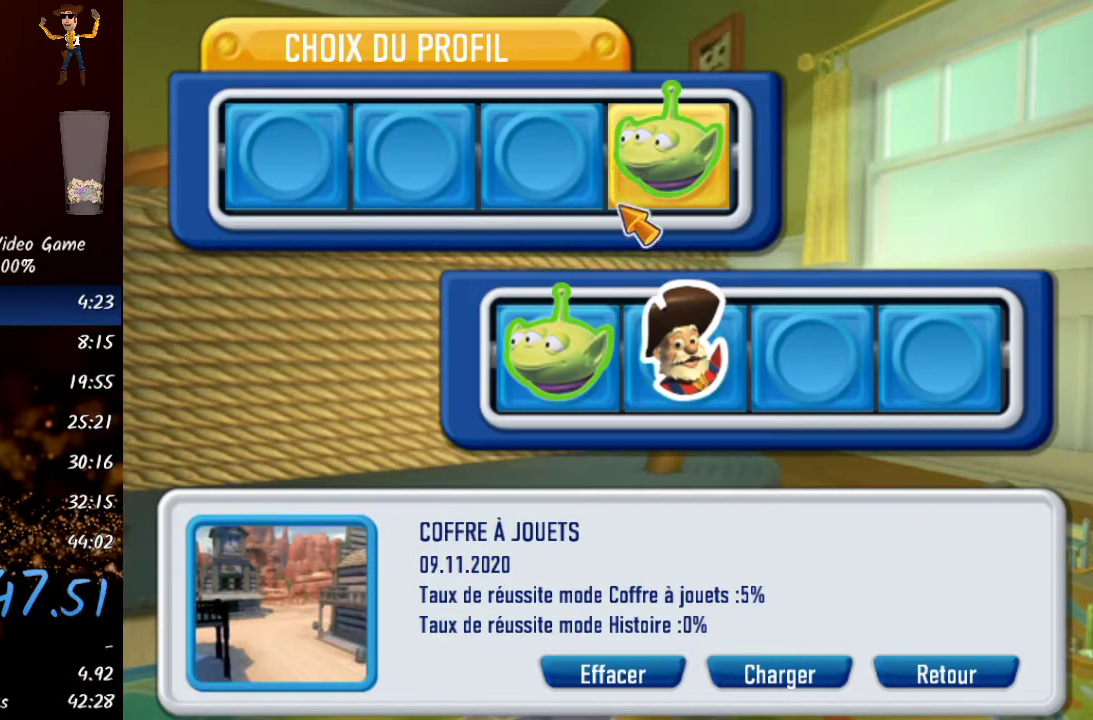
{"buttons": [], "left_stick": "center", "right_stick": "center", "events": []}
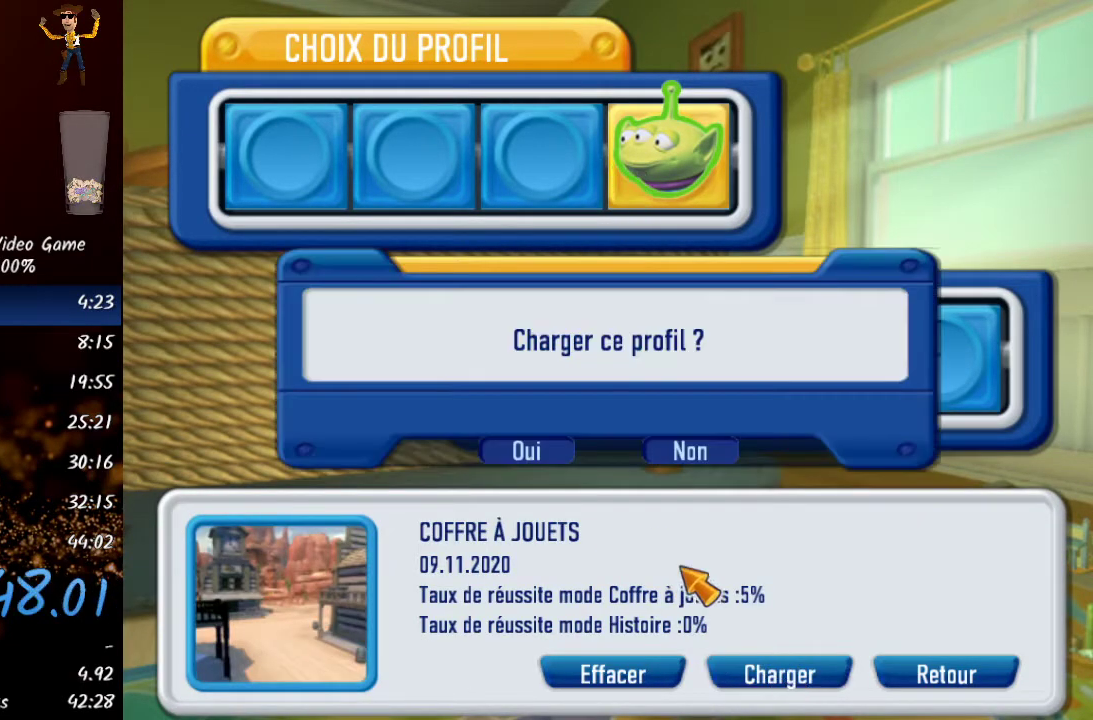
{"buttons": [], "left_stick": "center", "right_stick": "center", "events": []}
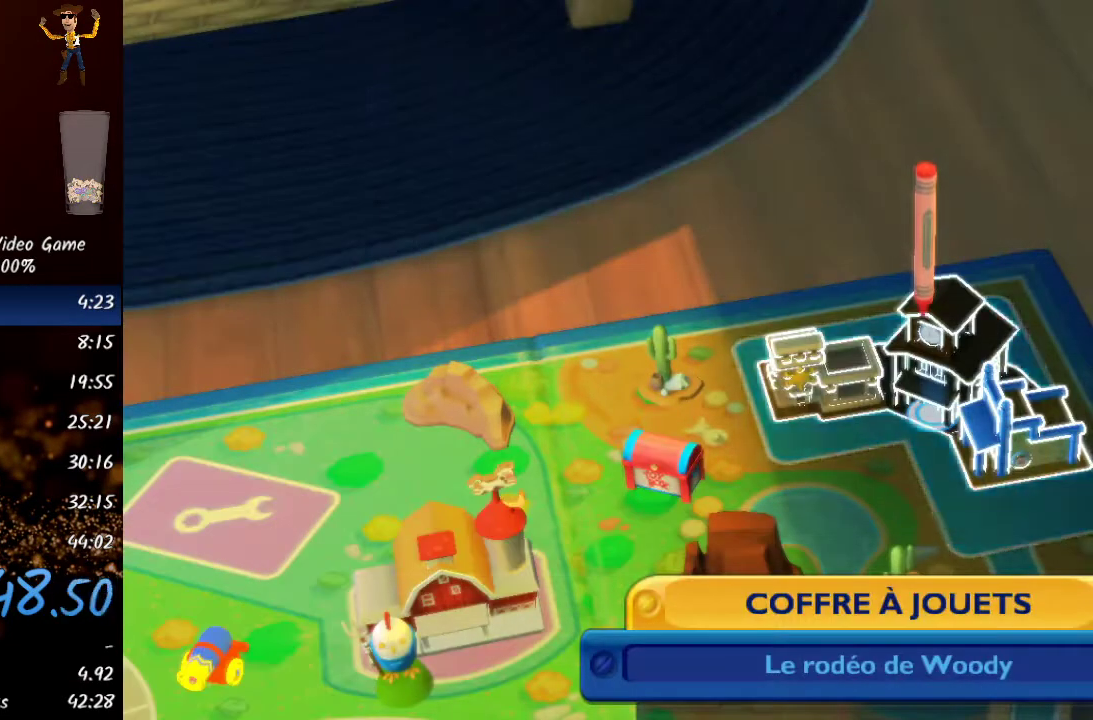
{"buttons": [], "left_stick": "up-left", "right_stick": "center", "events": [[183, "left_stick", "down-left"], [500, "left_stick", "up-left"]]}
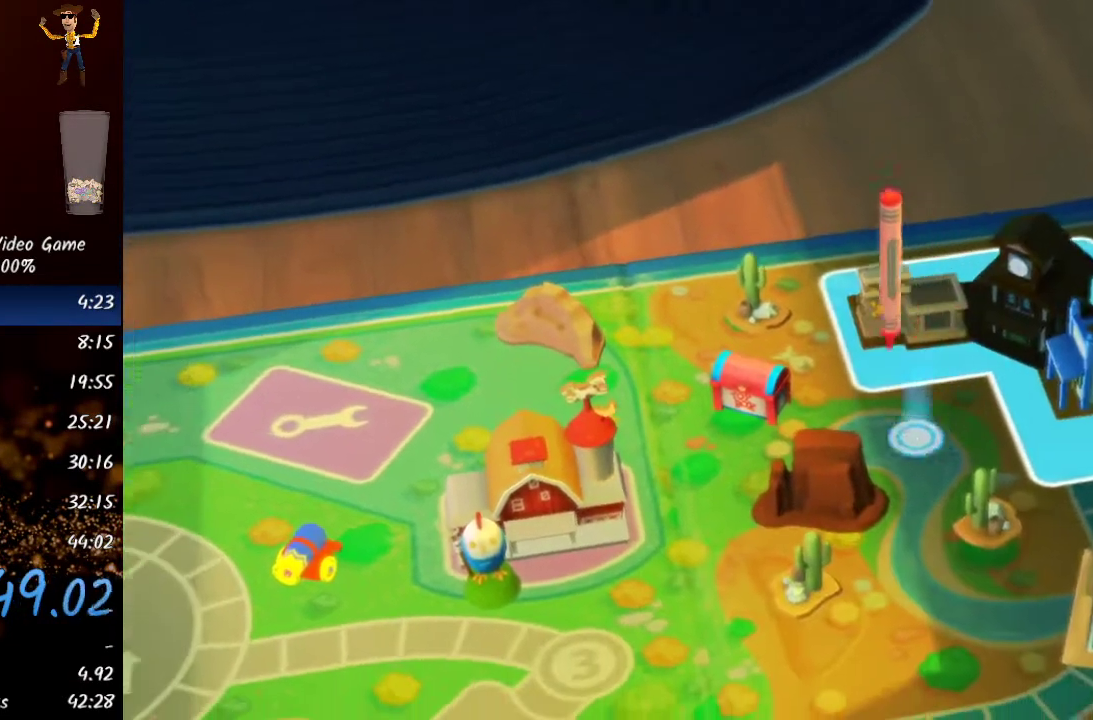
{"buttons": [], "left_stick": "up-left", "right_stick": "center", "events": []}
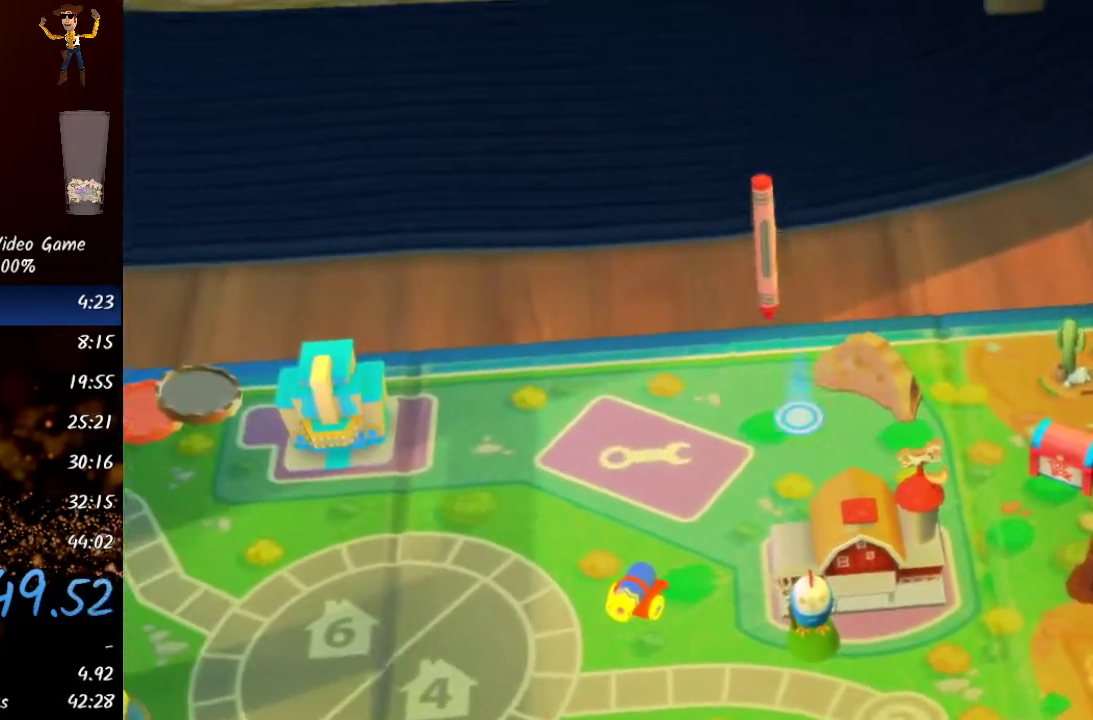
{"buttons": [], "left_stick": "down-right", "right_stick": "center", "events": [[150, "left_stick", "center"], [317, "left_stick", "down-right"]]}
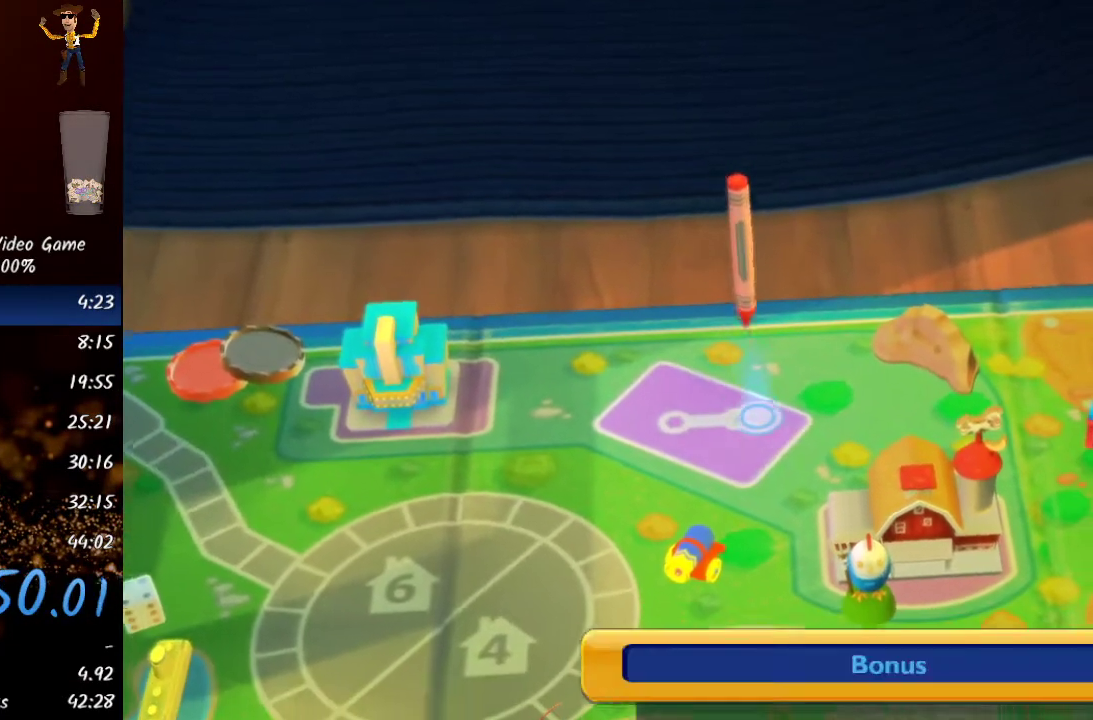
{"buttons": [], "left_stick": "center", "right_stick": "center", "events": [[33, "A", "down"], [33, "left_stick", "center"], [117, "A", "up"]]}